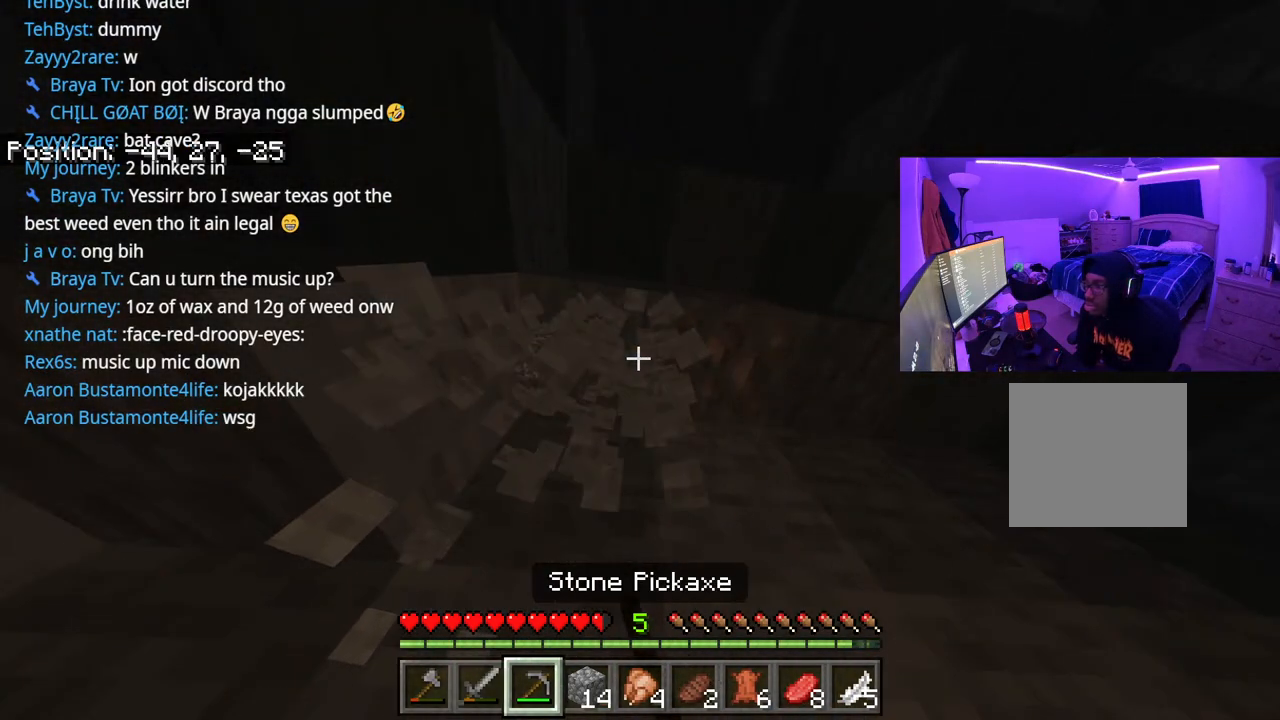
Gameplay with a controller (Xbox layout); each line is a JSON object with the inputs held at the frame after it. "events" lists button and stick changes between this image and that frame as [ms after this image, input, new state], when the widget could be followed in between. Not read: L3.
{"buttons": ["R2"], "left_stick": "center", "right_stick": "center", "events": [[250, "right_stick", "right"], [317, "right_stick", "center"]]}
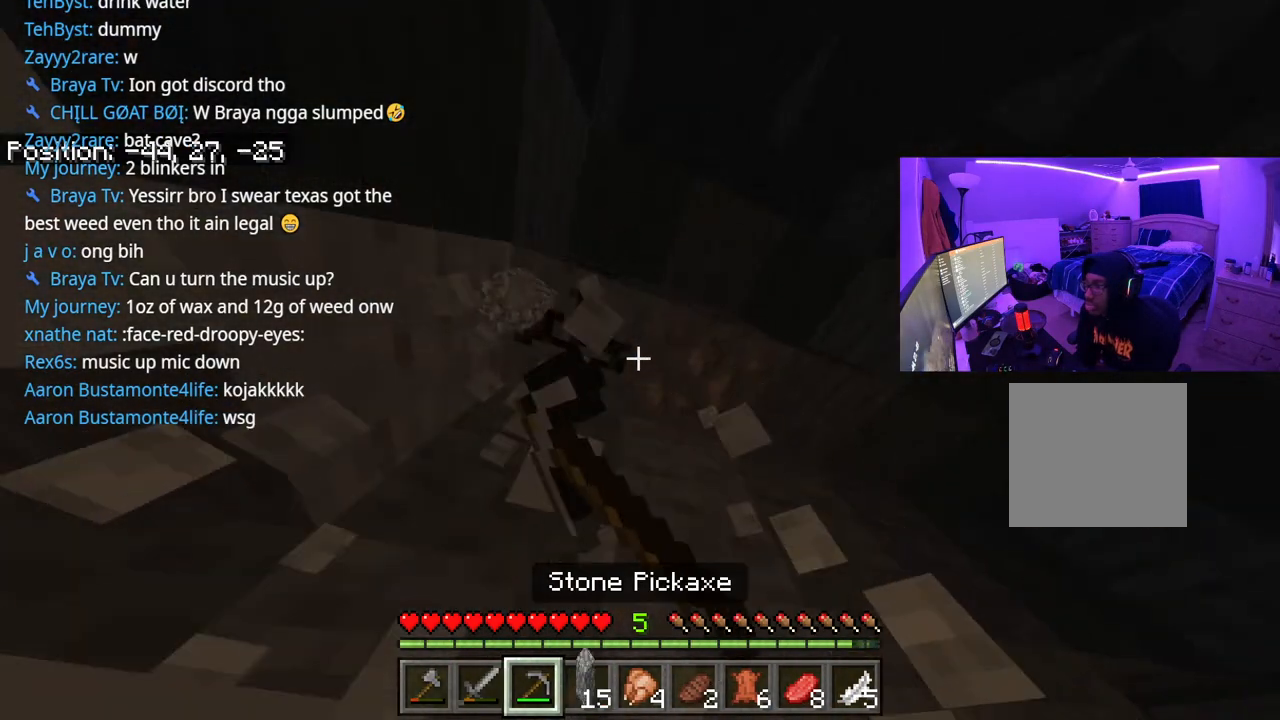
{"buttons": ["R2"], "left_stick": "center", "right_stick": "center", "events": []}
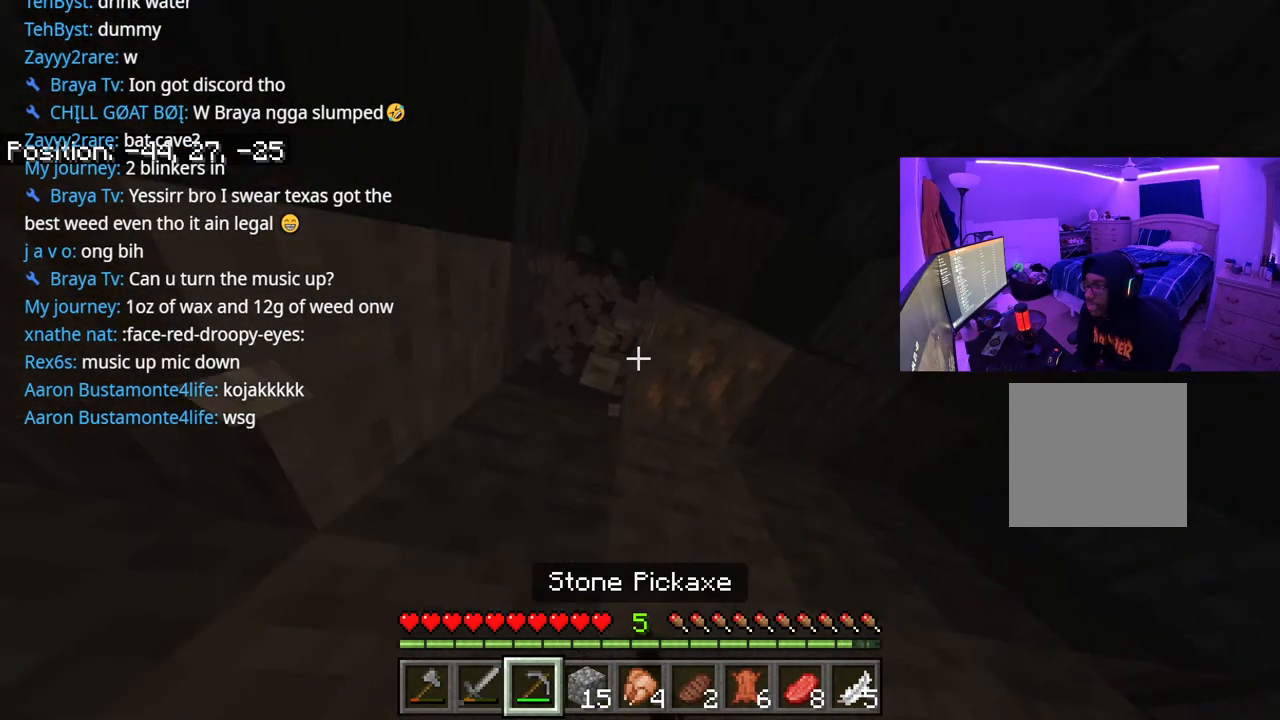
{"buttons": ["R2"], "left_stick": "center", "right_stick": "center", "events": [[67, "left_stick", "left"], [100, "right_stick", "right"], [200, "right_stick", "center"], [267, "left_stick", "center"]]}
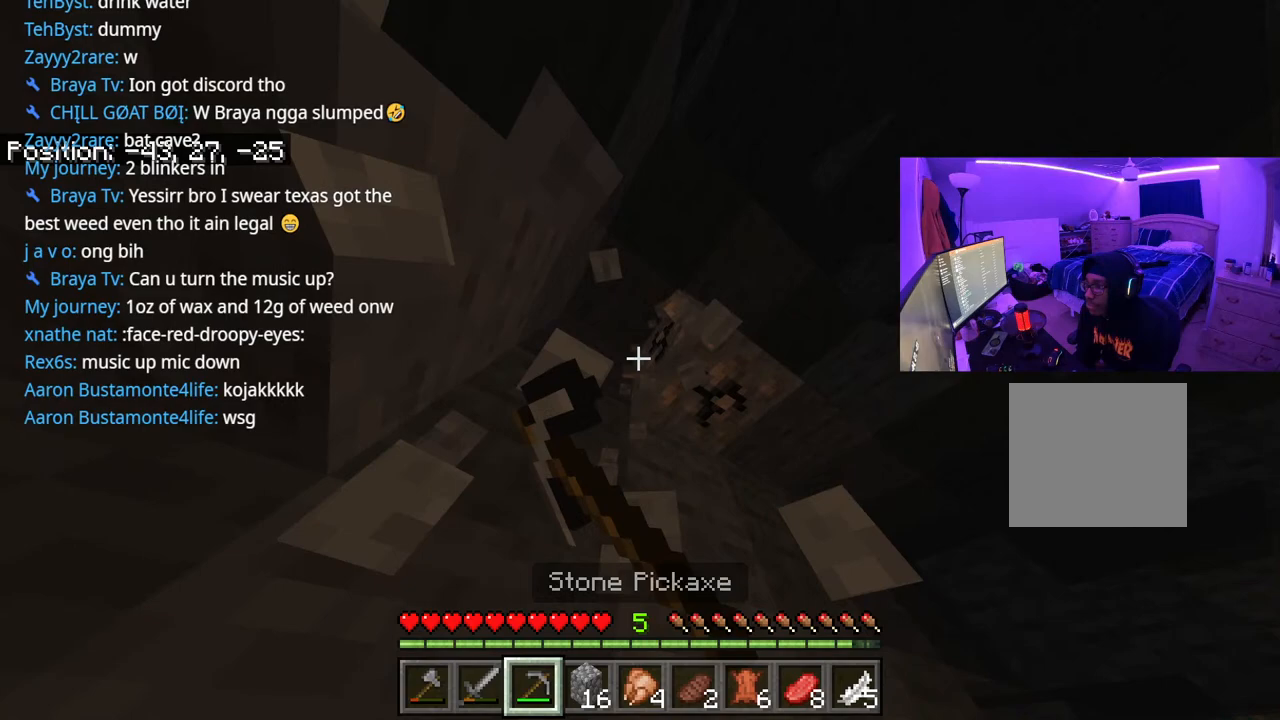
{"buttons": ["R2"], "left_stick": "center", "right_stick": "center", "events": [[17, "right_stick", "right"], [117, "right_stick", "center"], [367, "right_stick", "right"], [433, "right_stick", "center"]]}
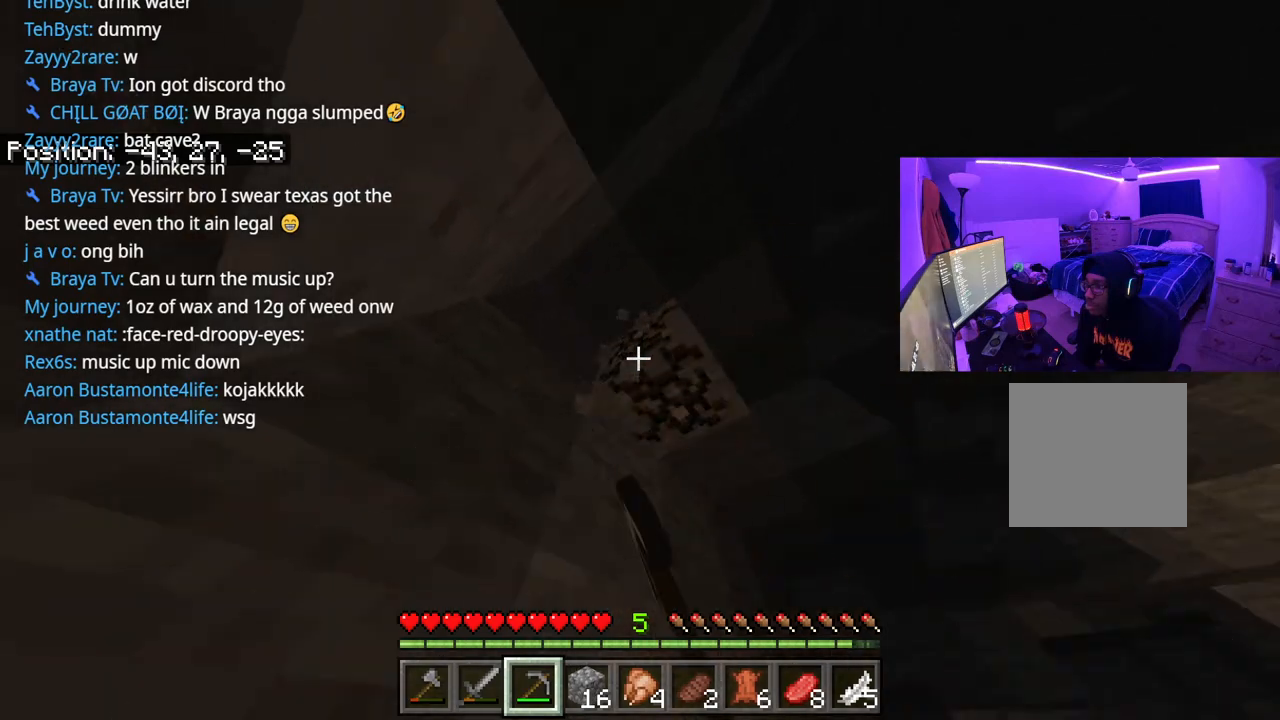
{"buttons": ["R2"], "left_stick": "center", "right_stick": "center", "events": []}
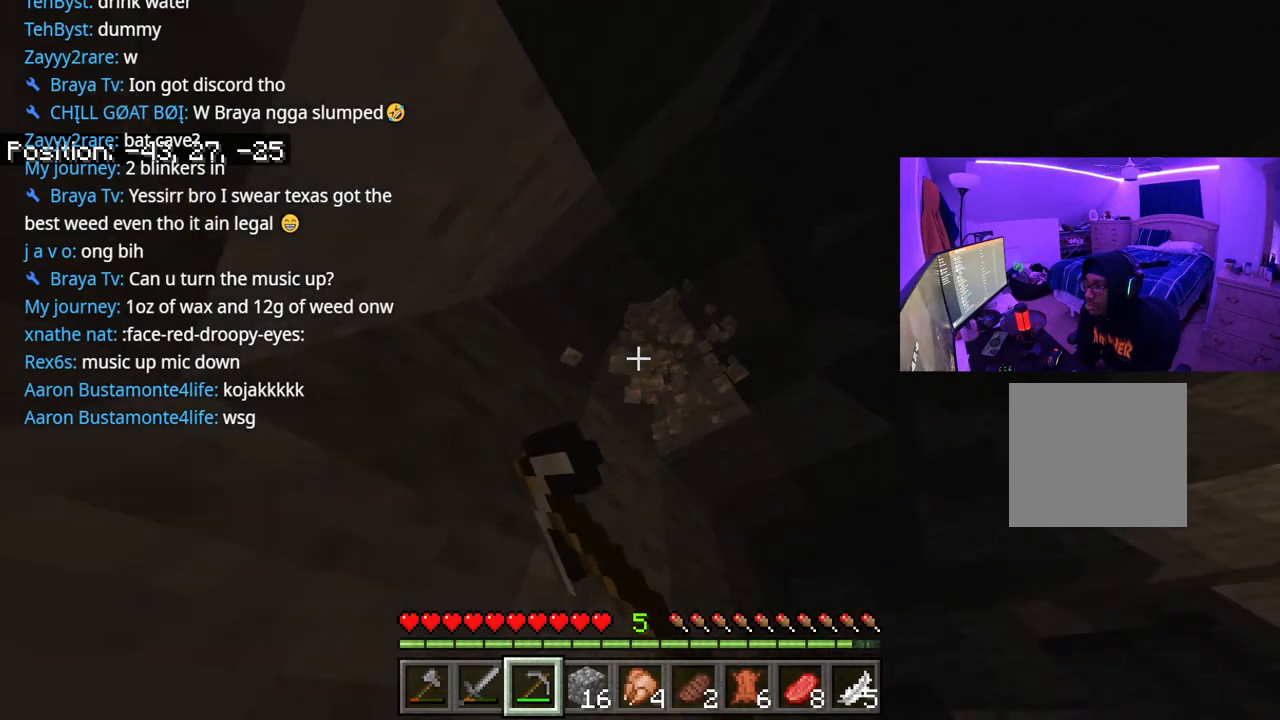
{"buttons": [], "left_stick": "center", "right_stick": "down", "events": [[250, "R2", "up"], [367, "right_stick", "down"]]}
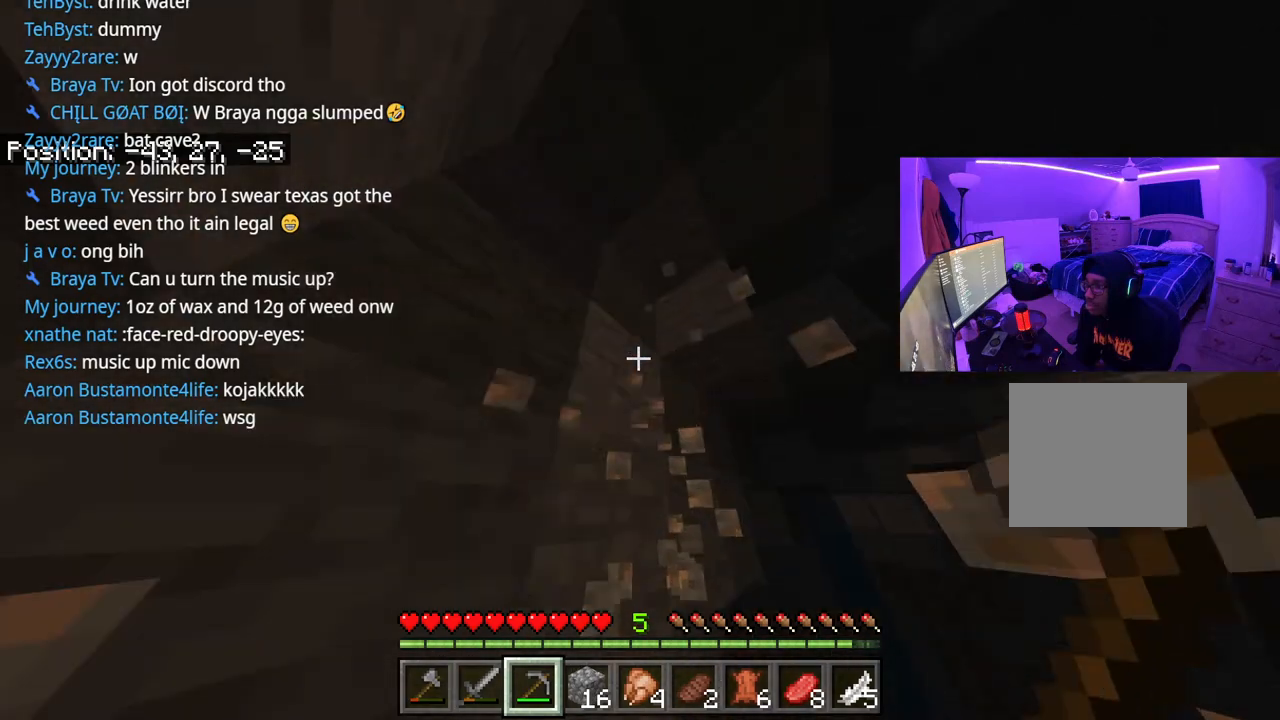
{"buttons": [], "left_stick": "center", "right_stick": "down", "events": [[133, "right_stick", "center"], [183, "left_stick", "up"], [250, "right_stick", "down"], [433, "left_stick", "center"]]}
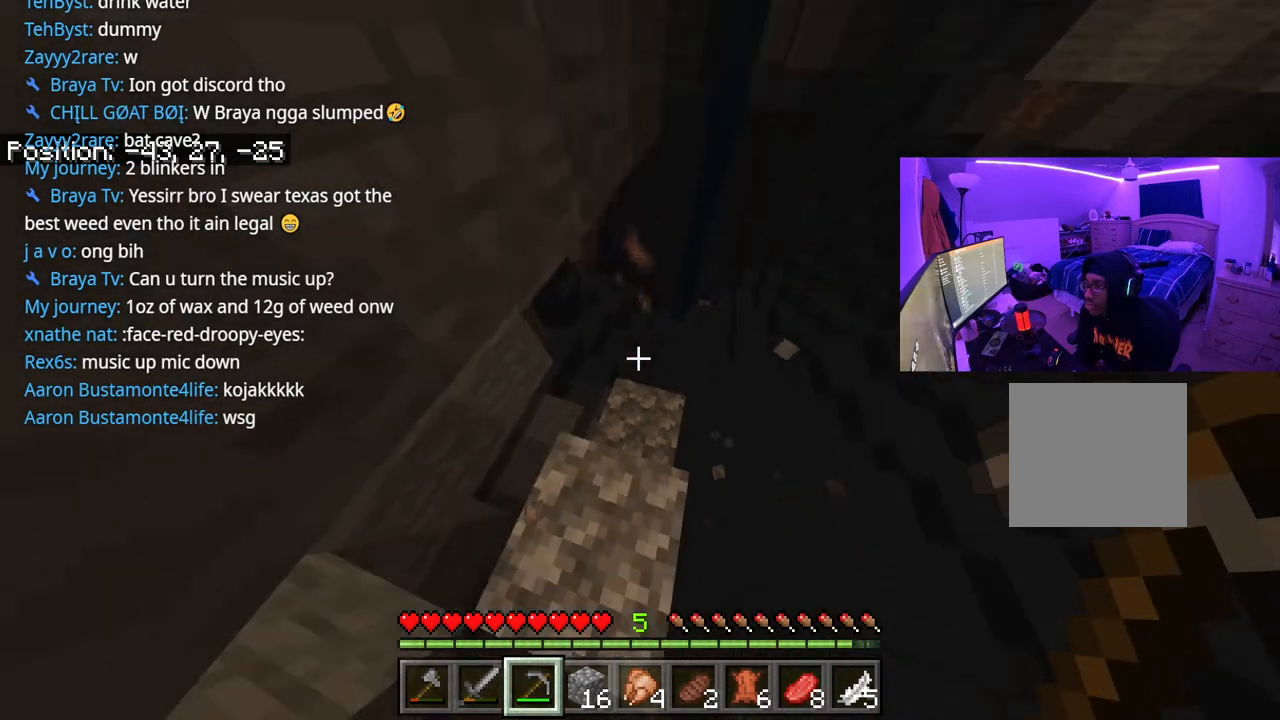
{"buttons": [], "left_stick": "center", "right_stick": "right", "events": [[50, "right_stick", "center"], [233, "left_stick", "up"], [333, "right_stick", "right"], [467, "left_stick", "center"]]}
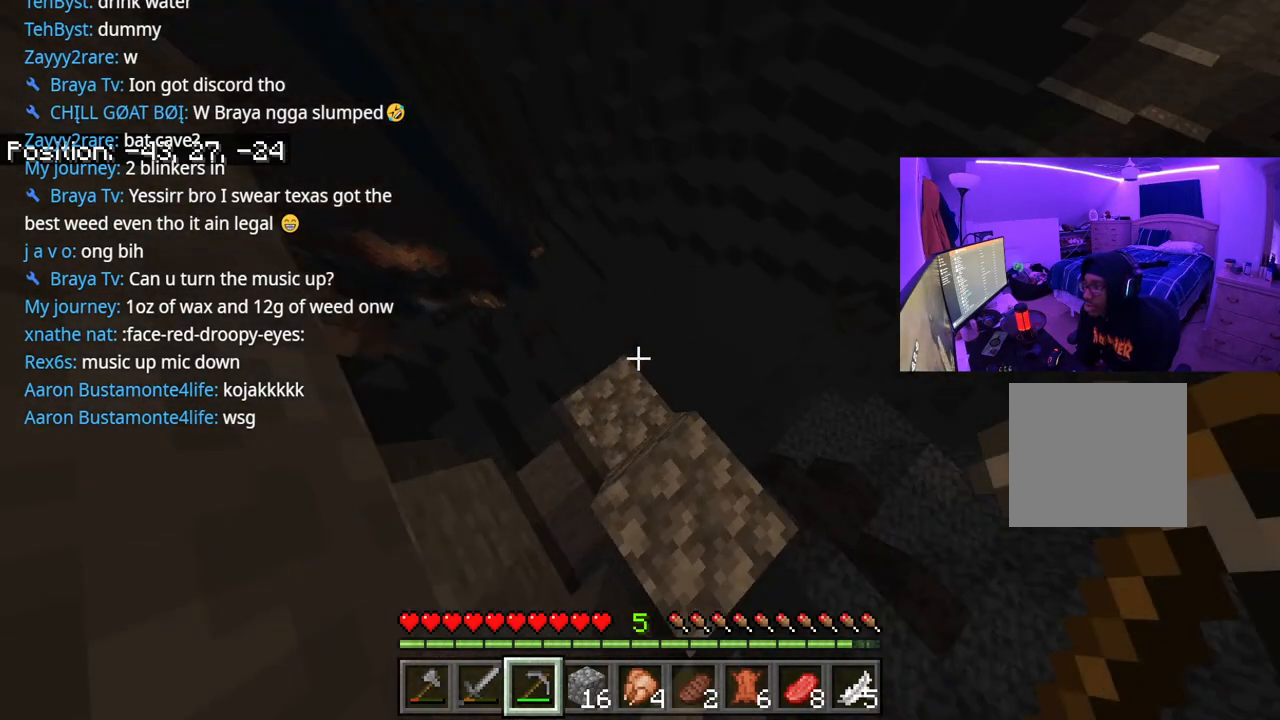
{"buttons": [], "left_stick": "up", "right_stick": "right", "events": [[50, "left_stick", "down-left"], [67, "right_stick", "center"], [167, "left_stick", "center"], [333, "left_stick", "left"], [400, "right_stick", "right"], [450, "left_stick", "up"]]}
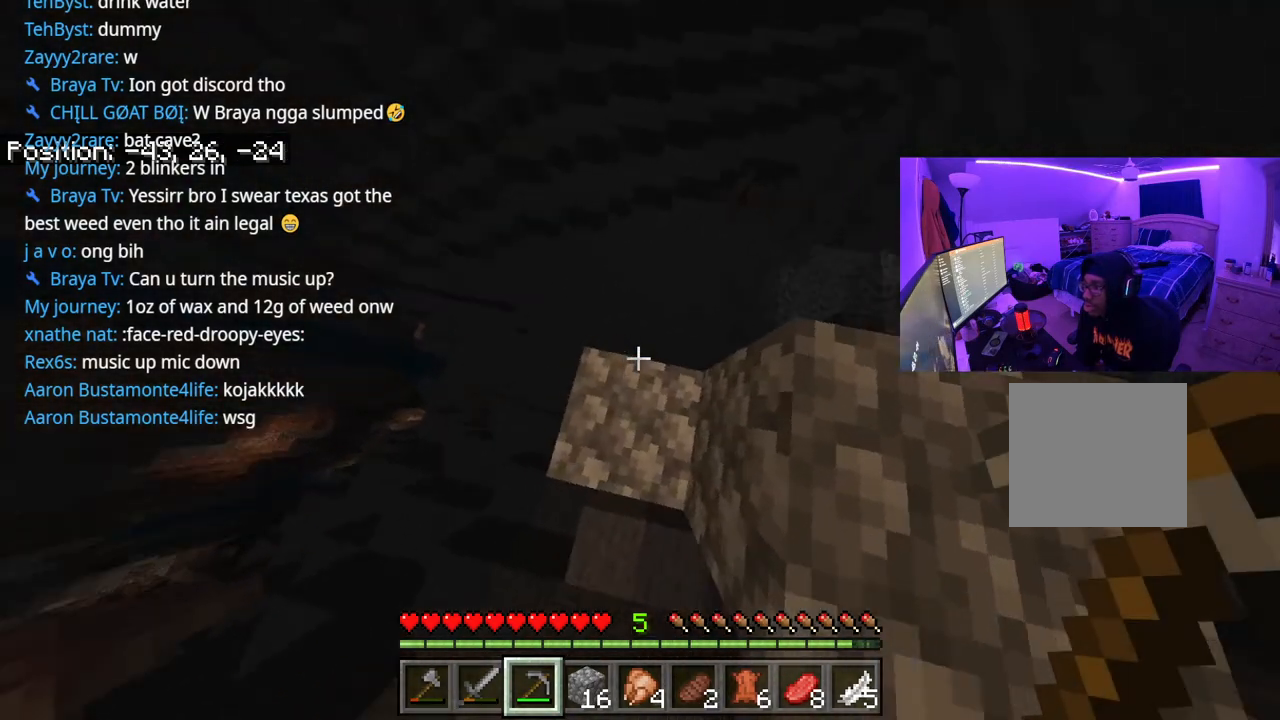
{"buttons": [], "left_stick": "up", "right_stick": "center", "events": [[67, "left_stick", "up-right"], [67, "right_stick", "up-right"], [167, "left_stick", "up"], [267, "right_stick", "center"]]}
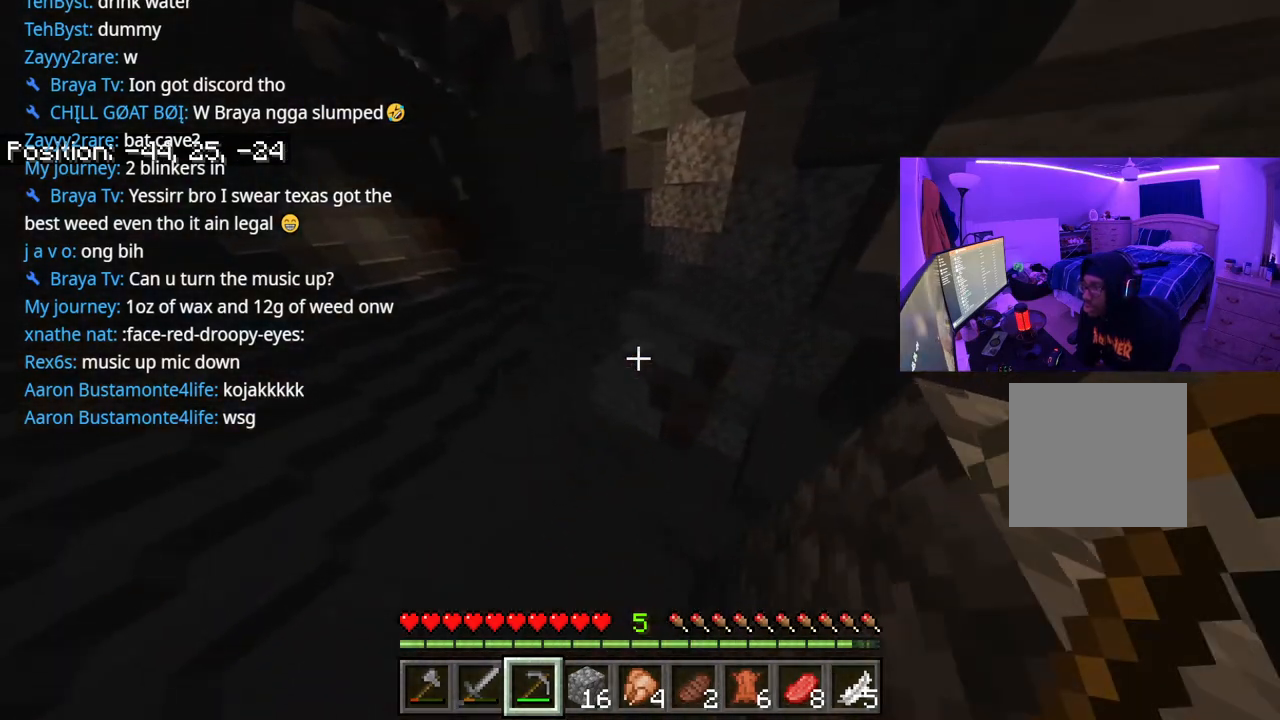
{"buttons": [], "left_stick": "up", "right_stick": "center", "events": [[267, "right_stick", "up-left"], [483, "right_stick", "center"]]}
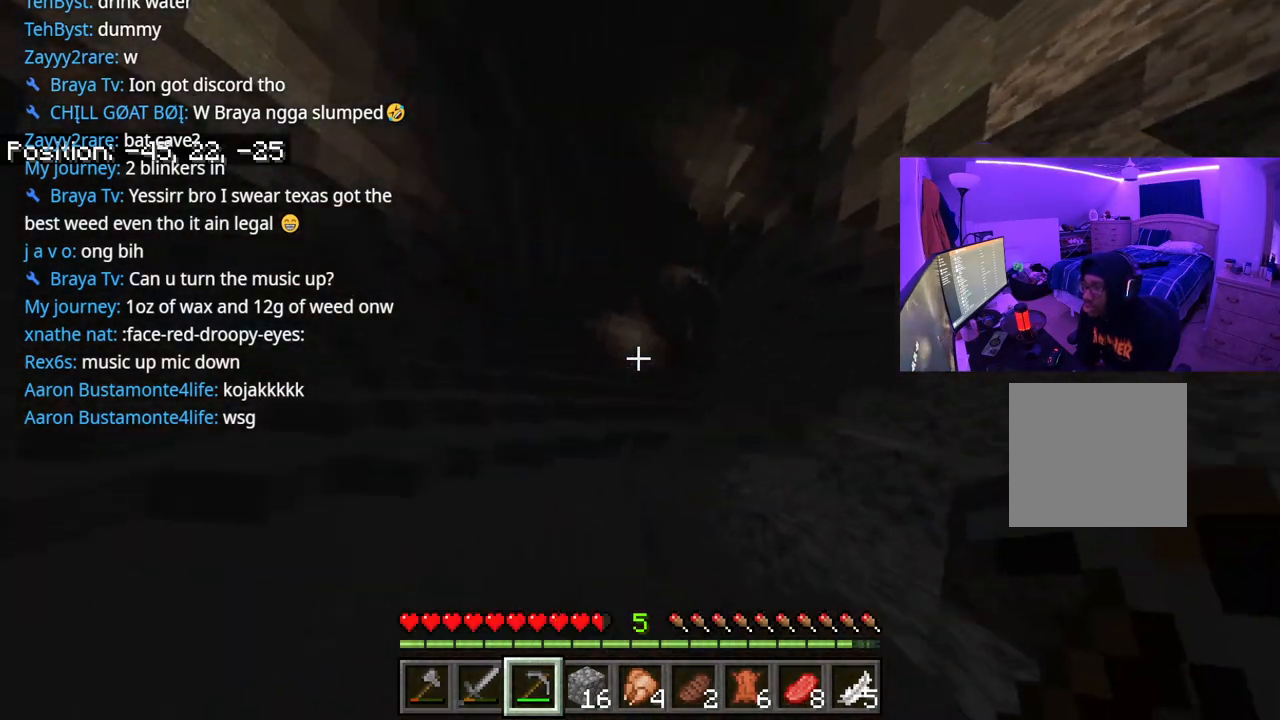
{"buttons": ["A"], "left_stick": "up", "right_stick": "center", "events": [[317, "A", "down"]]}
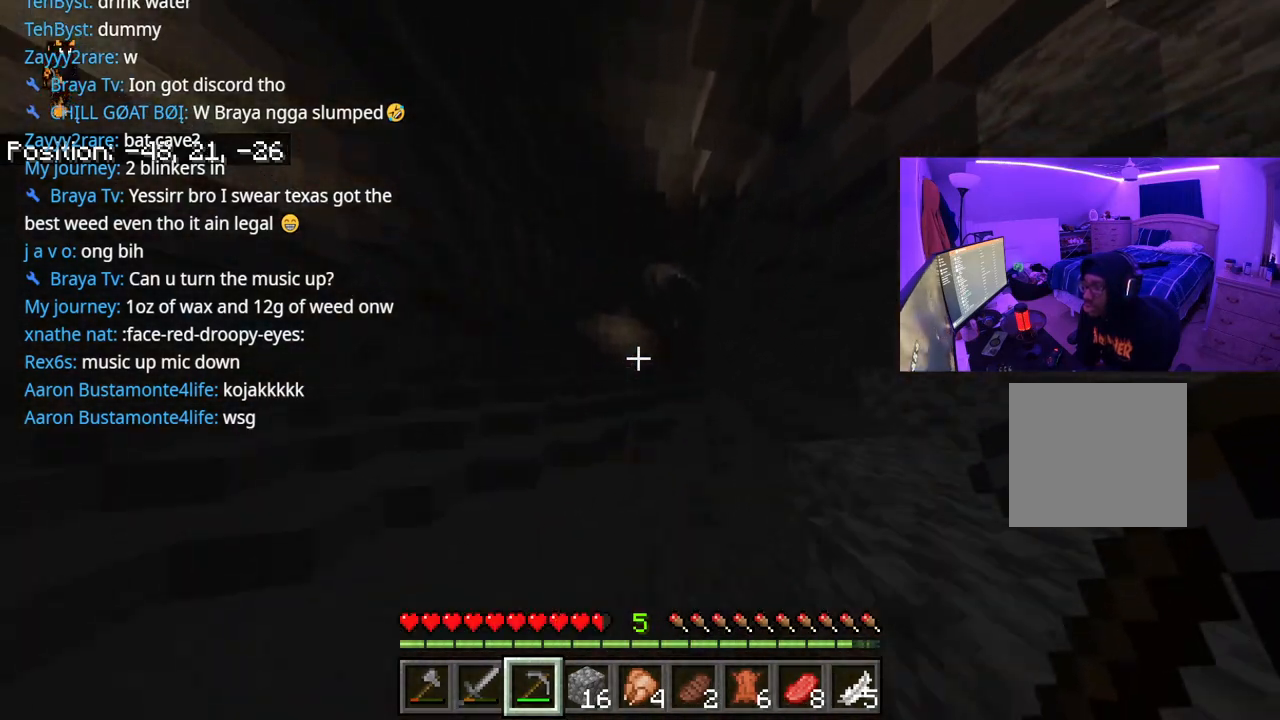
{"buttons": ["A"], "left_stick": "up", "right_stick": "center", "events": []}
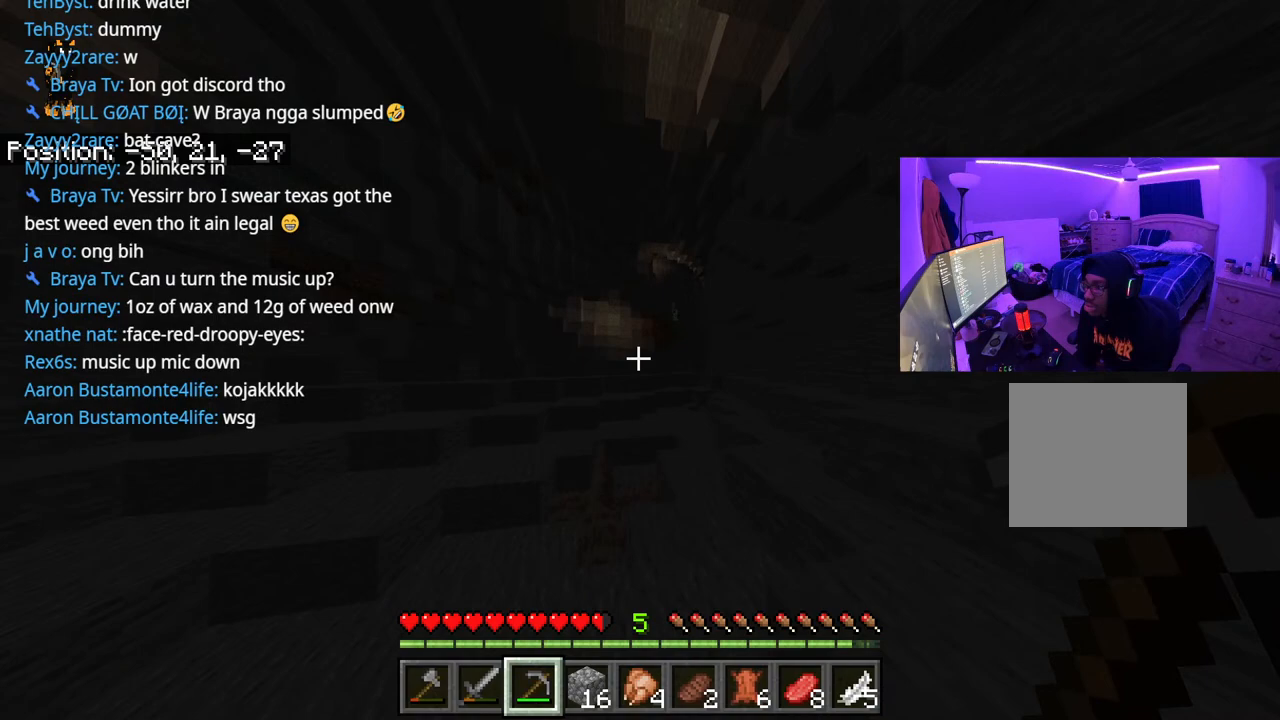
{"buttons": ["A"], "left_stick": "up", "right_stick": "center", "events": []}
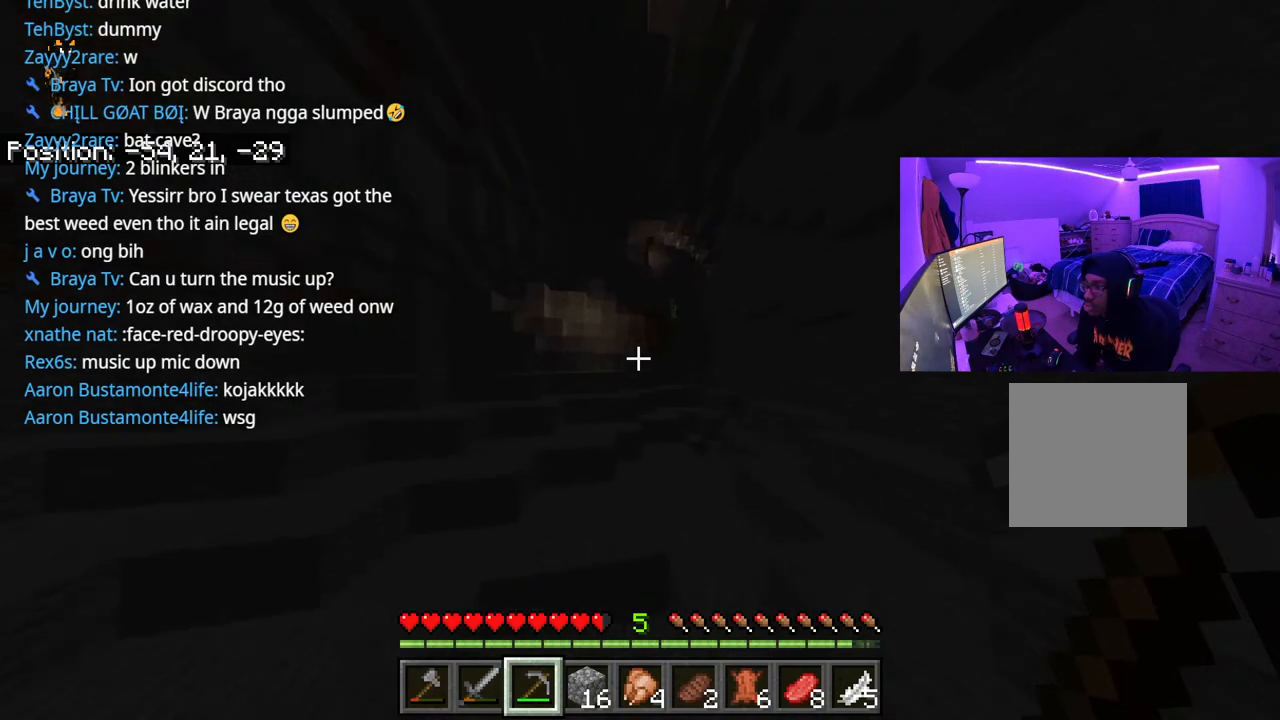
{"buttons": ["A"], "left_stick": "up", "right_stick": "center", "events": []}
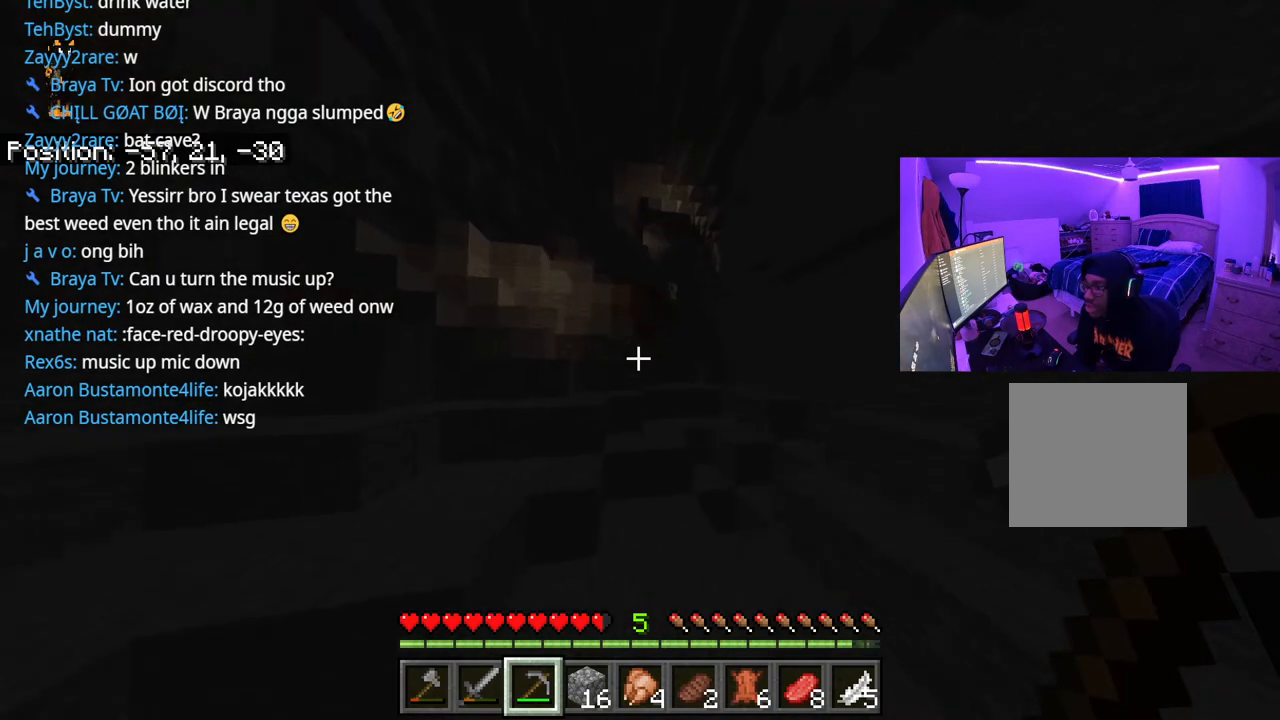
{"buttons": [], "left_stick": "up-left", "right_stick": "center", "events": [[33, "A", "up"], [300, "A", "down"], [467, "left_stick", "up-left"], [483, "A", "up"]]}
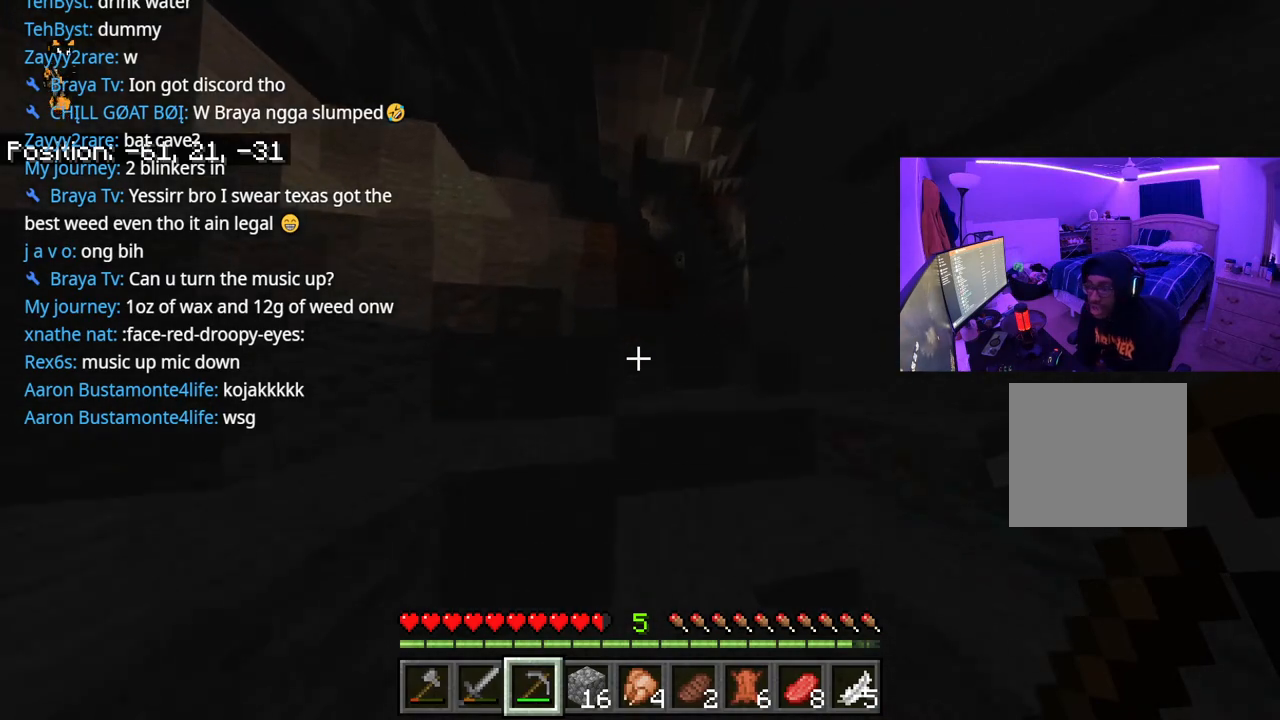
{"buttons": ["R2"], "left_stick": "up-left", "right_stick": "down-right", "events": [[183, "right_stick", "left"], [233, "A", "down"], [333, "right_stick", "center"], [417, "A", "up"], [433, "right_stick", "down-left"], [467, "R2", "down"], [500, "right_stick", "down-right"]]}
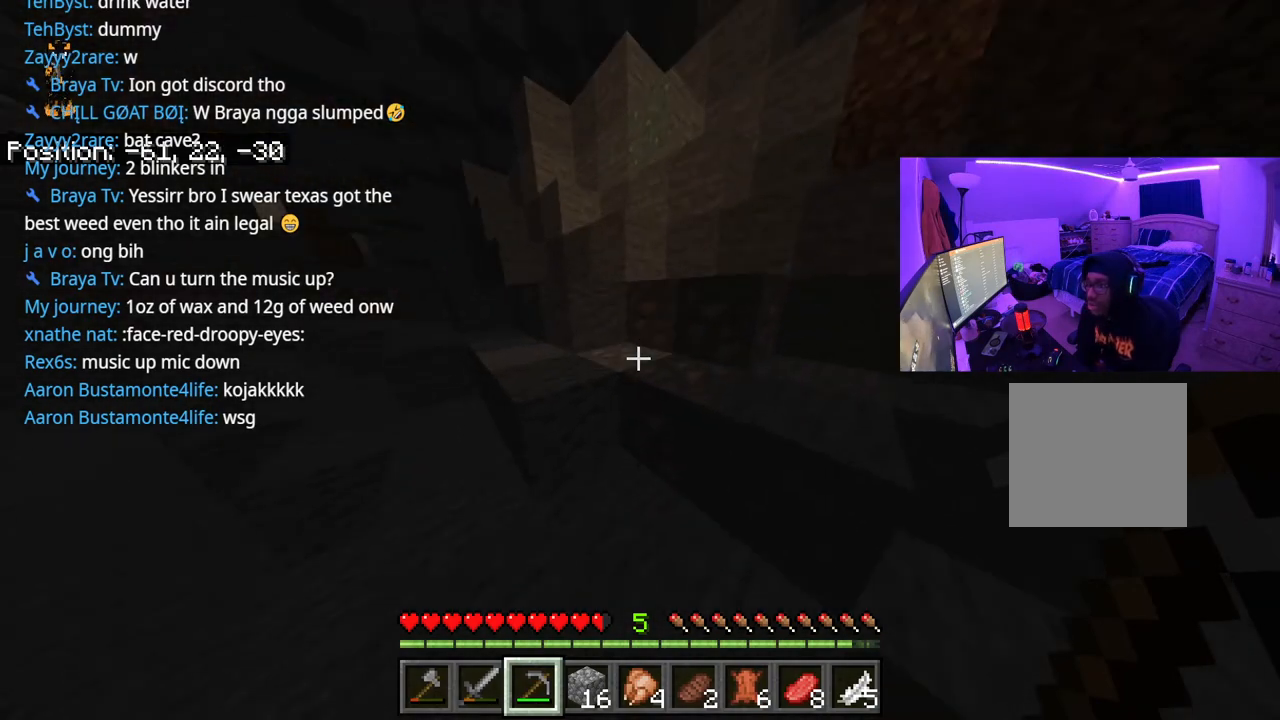
{"buttons": ["R2"], "left_stick": "center", "right_stick": "center", "events": [[67, "right_stick", "center"], [83, "left_stick", "center"]]}
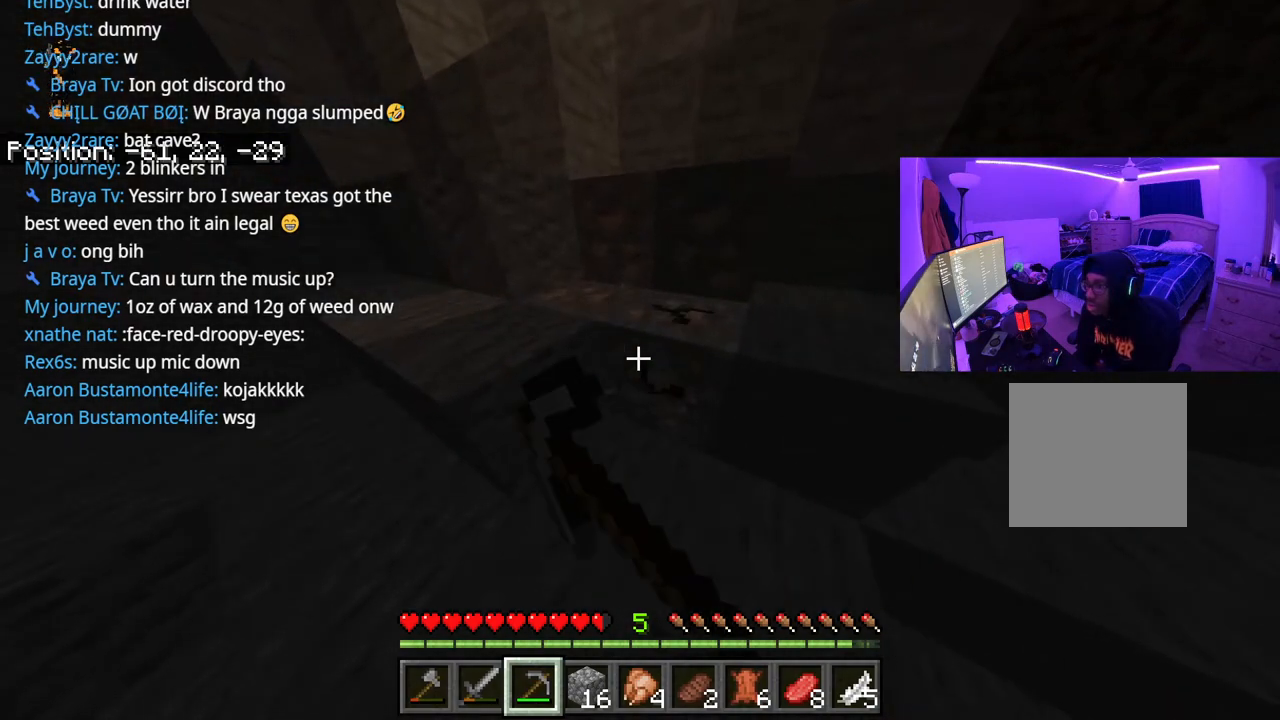
{"buttons": ["R2"], "left_stick": "center", "right_stick": "center", "events": [[300, "right_stick", "right"], [383, "right_stick", "center"]]}
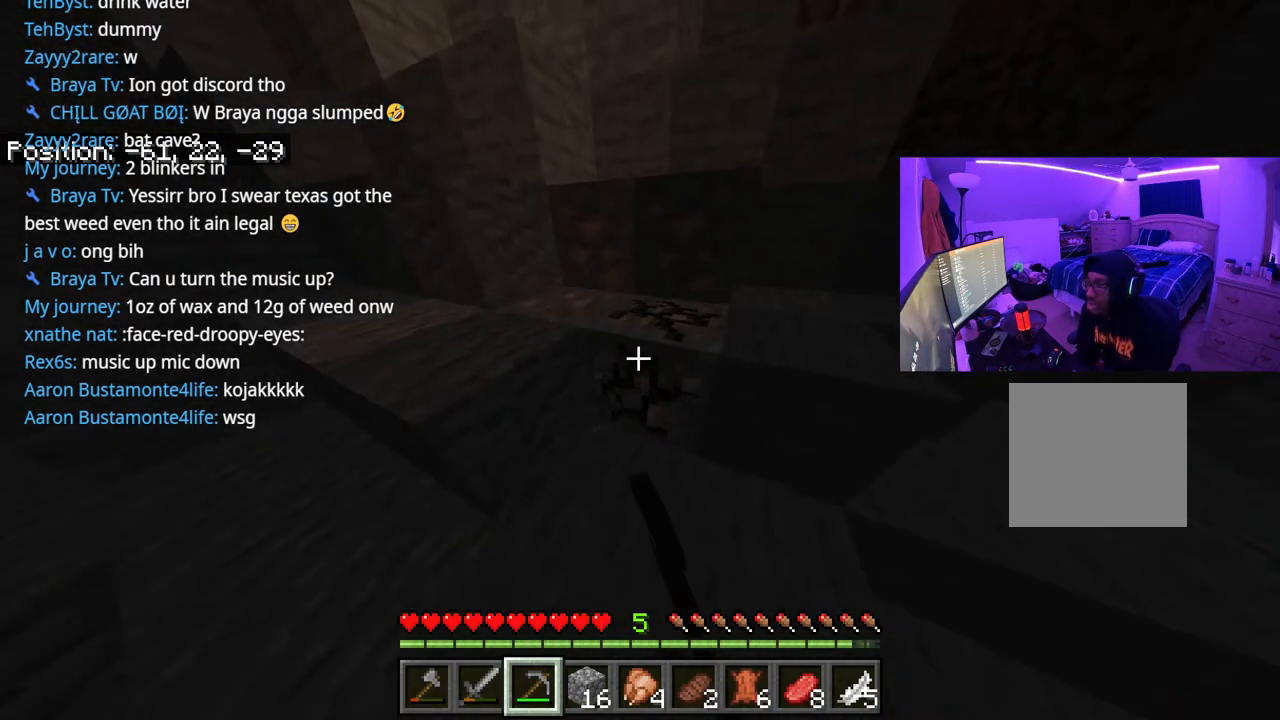
{"buttons": ["R2"], "left_stick": "center", "right_stick": "center", "events": []}
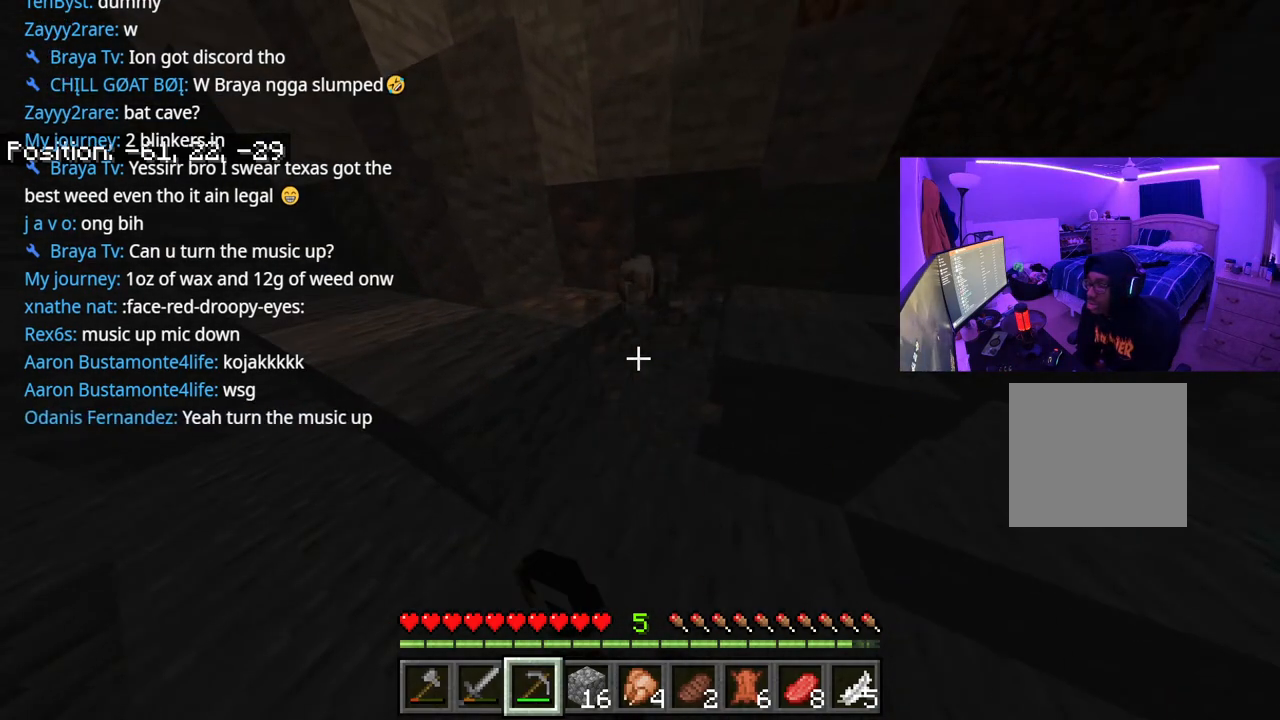
{"buttons": ["R2"], "left_stick": "center", "right_stick": "center", "events": [[33, "left_stick", "up"], [150, "right_stick", "up-right"], [267, "right_stick", "center"], [433, "left_stick", "center"]]}
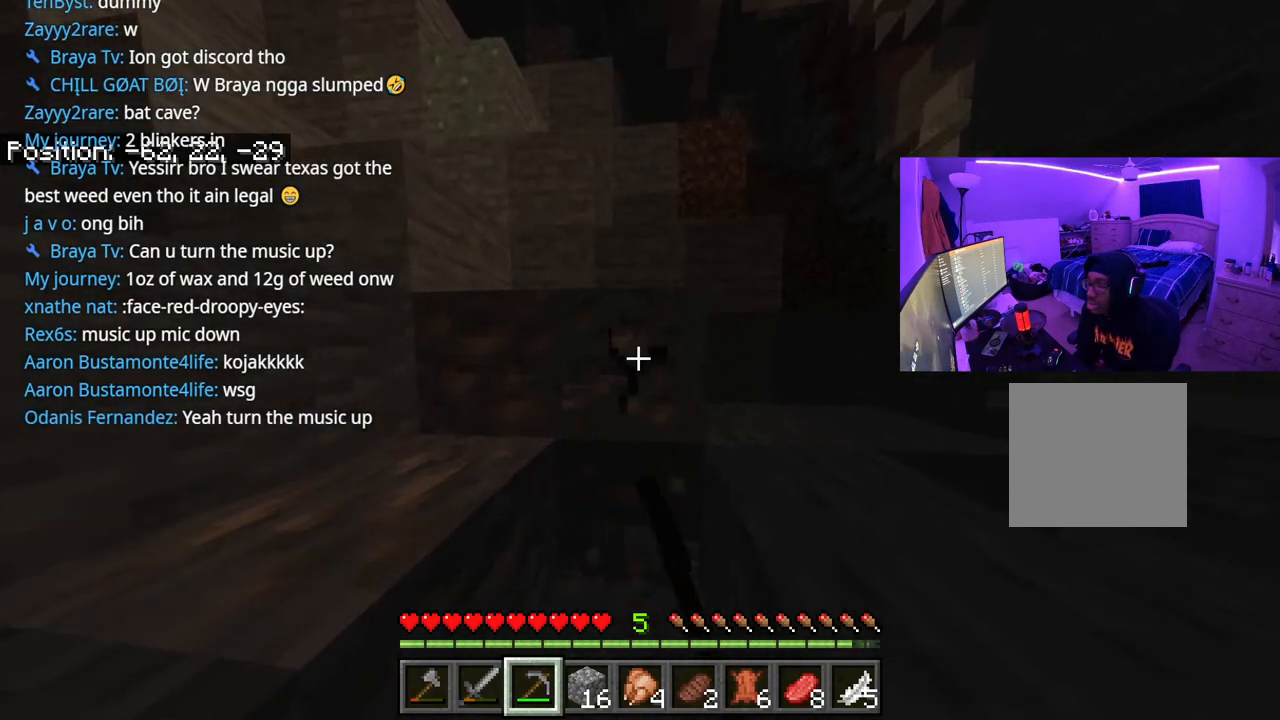
{"buttons": ["R2"], "left_stick": "center", "right_stick": "center", "events": [[233, "left_stick", "down"], [400, "left_stick", "center"]]}
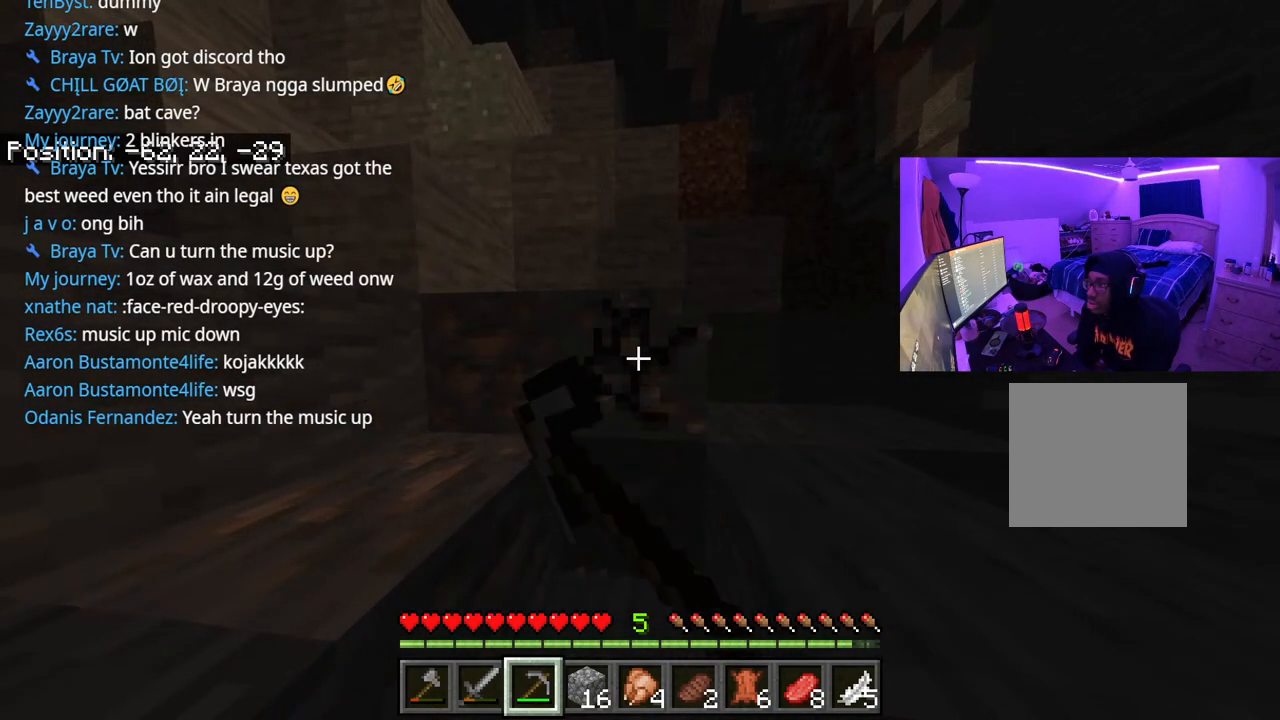
{"buttons": ["R2"], "left_stick": "center", "right_stick": "center", "events": []}
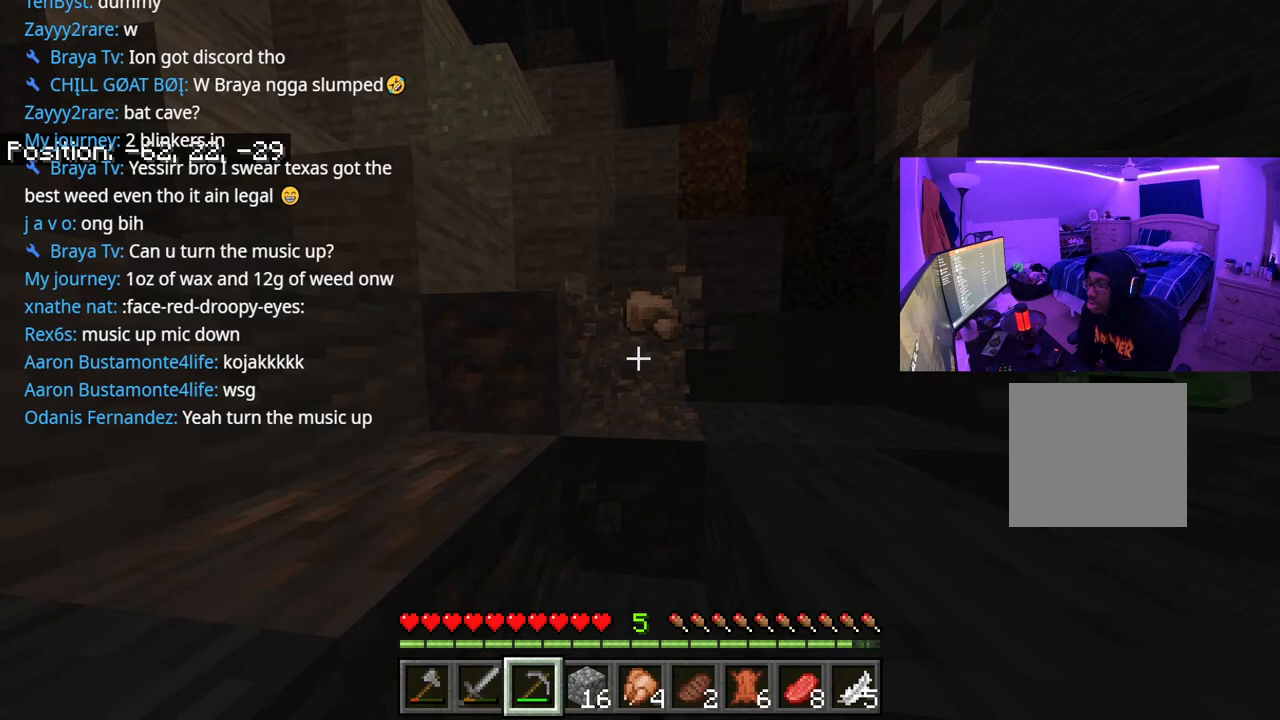
{"buttons": [], "left_stick": "down", "right_stick": "center", "events": [[117, "left_stick", "down"], [183, "right_stick", "right"], [233, "L1", "down"], [233, "R2", "up"], [317, "L1", "up"], [367, "R2", "down"], [417, "right_stick", "center"], [467, "R2", "up"]]}
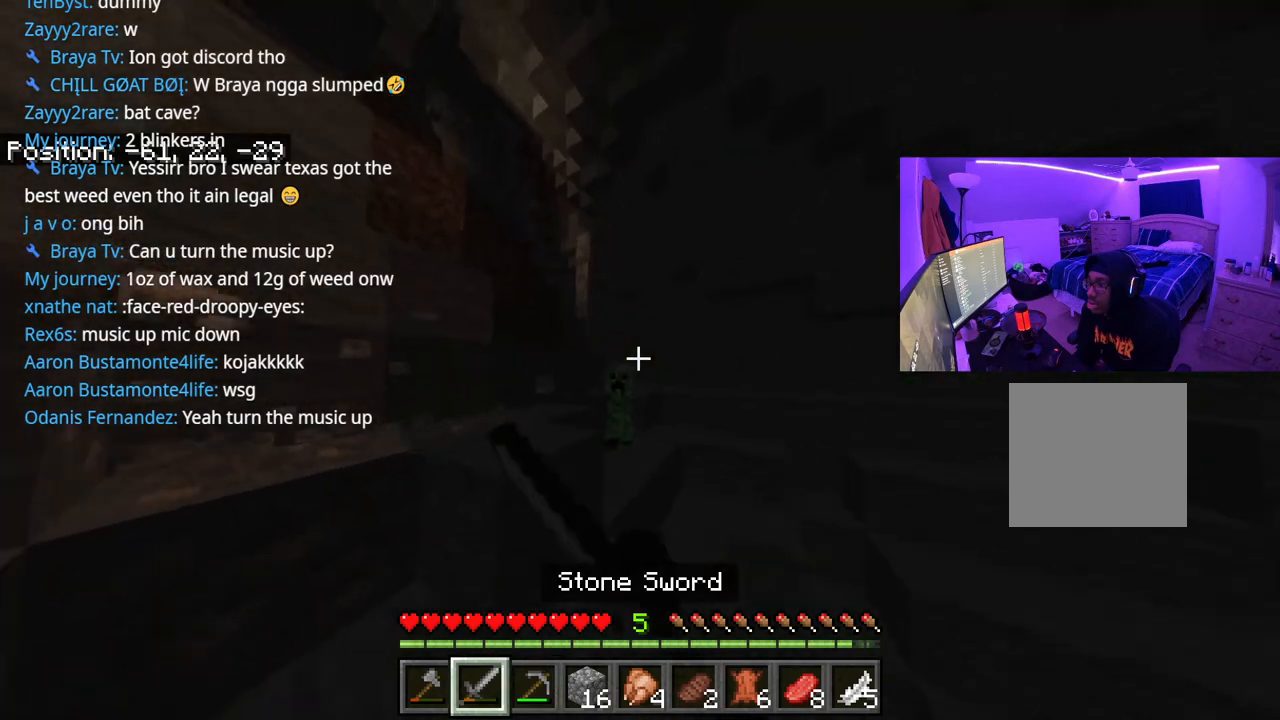
{"buttons": ["A"], "left_stick": "down", "right_stick": "center", "events": [[17, "R2", "down"], [50, "A", "down"], [117, "R2", "up"], [183, "R2", "down"], [250, "R2", "up"]]}
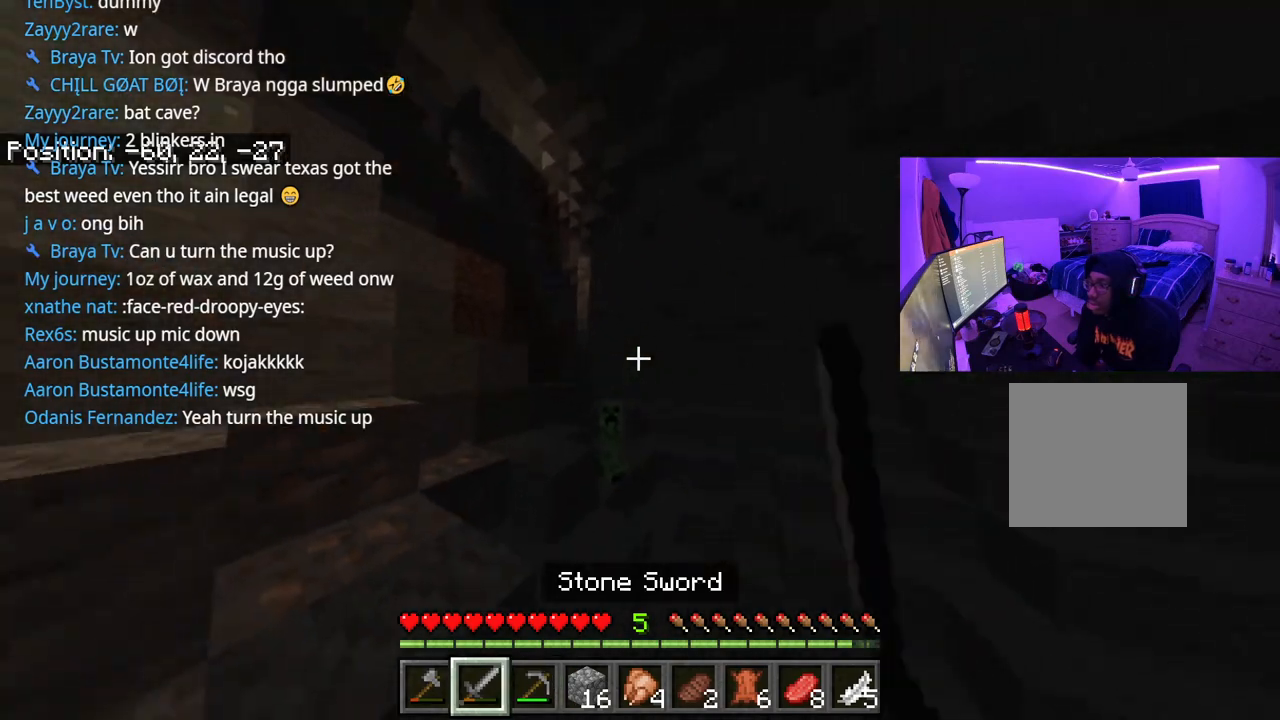
{"buttons": [], "left_stick": "up-right", "right_stick": "right", "events": [[100, "A", "up"], [150, "right_stick", "right"], [333, "left_stick", "up-right"]]}
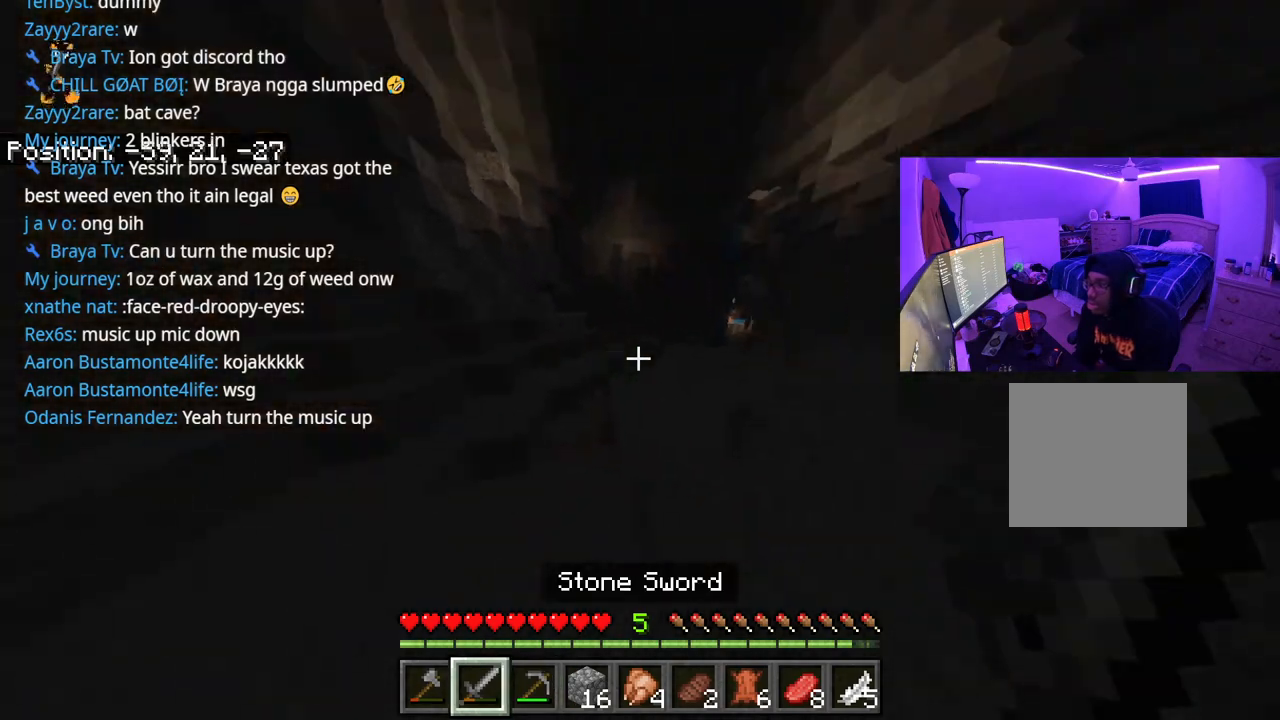
{"buttons": [], "left_stick": "up", "right_stick": "center", "events": [[33, "left_stick", "up"], [67, "A", "down"], [67, "right_stick", "center"], [217, "A", "up"]]}
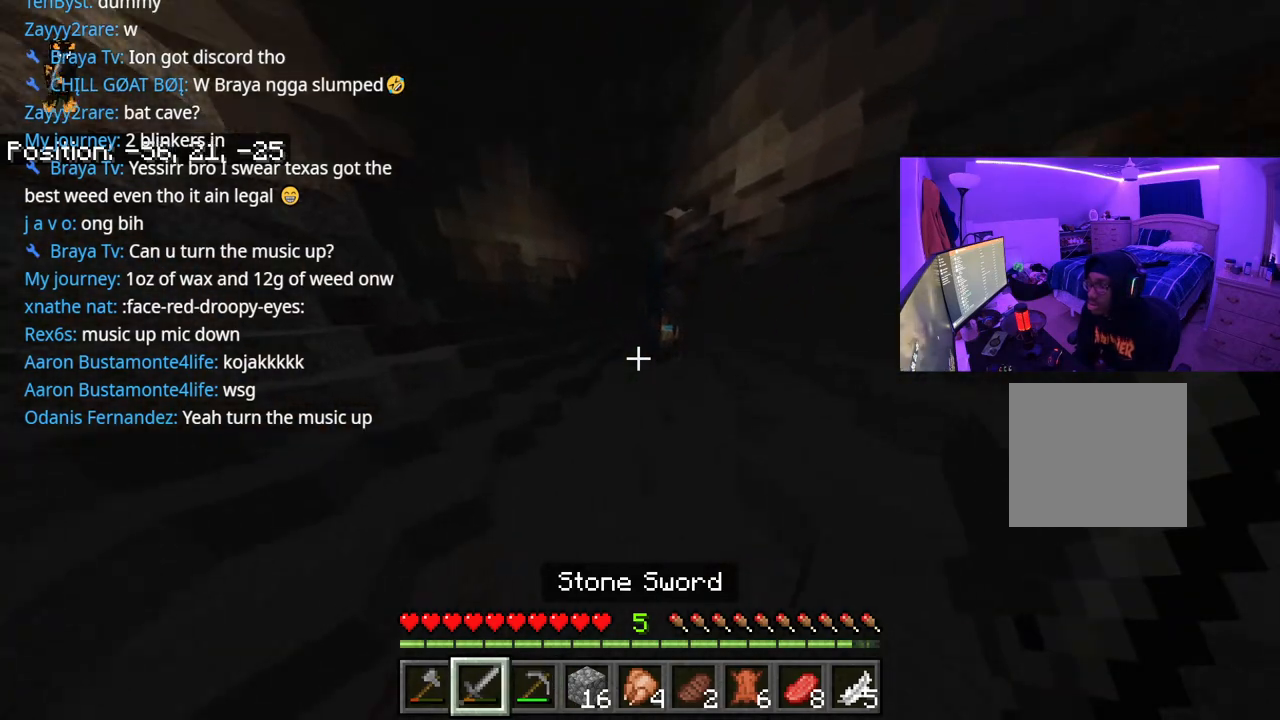
{"buttons": [], "left_stick": "up", "right_stick": "center", "events": [[33, "right_stick", "right"], [317, "left_stick", "left"], [467, "left_stick", "up"], [467, "right_stick", "center"]]}